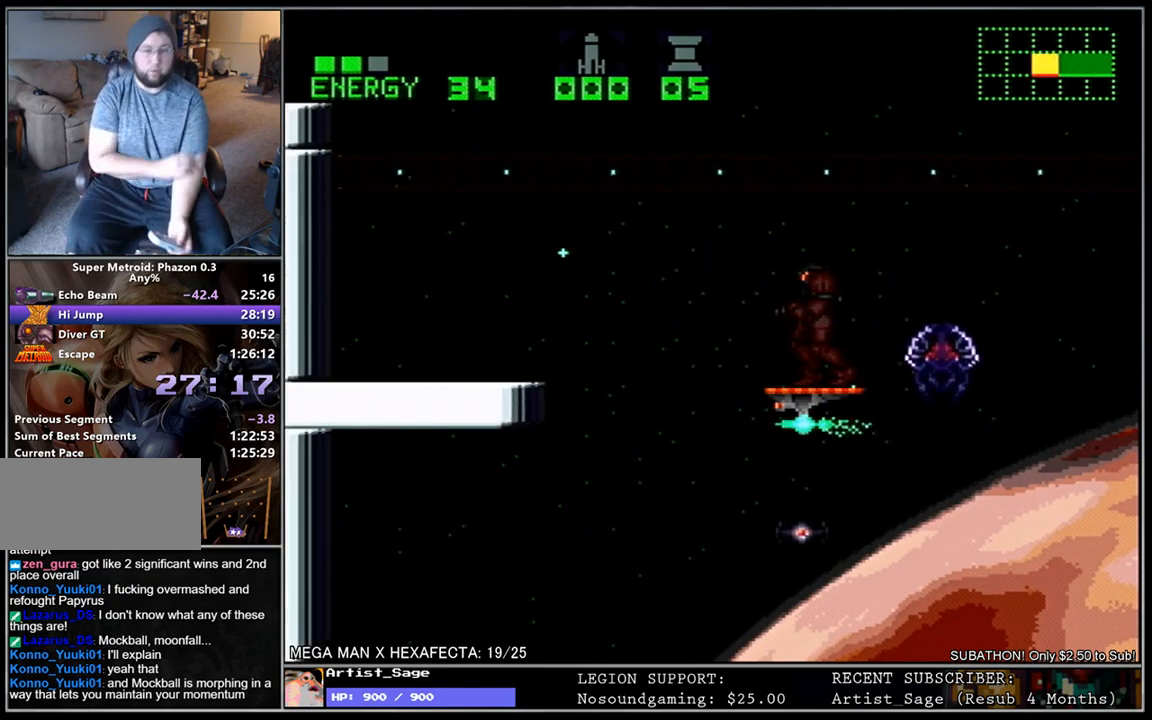
Gameplay with a controller (Nintendo layout); each line is a JSON object with the inputs held at the frame after it. "events" lists button and stick changes between this image and that frame as [ms after this image, input, new state], when the widget could be followed in between. Not read: B L3 R3.
{"buttons": ["L1", "DPAD_LEFT"], "events": [[417, "DPAD_LEFT", "down"], [450, "L1", "down"]]}
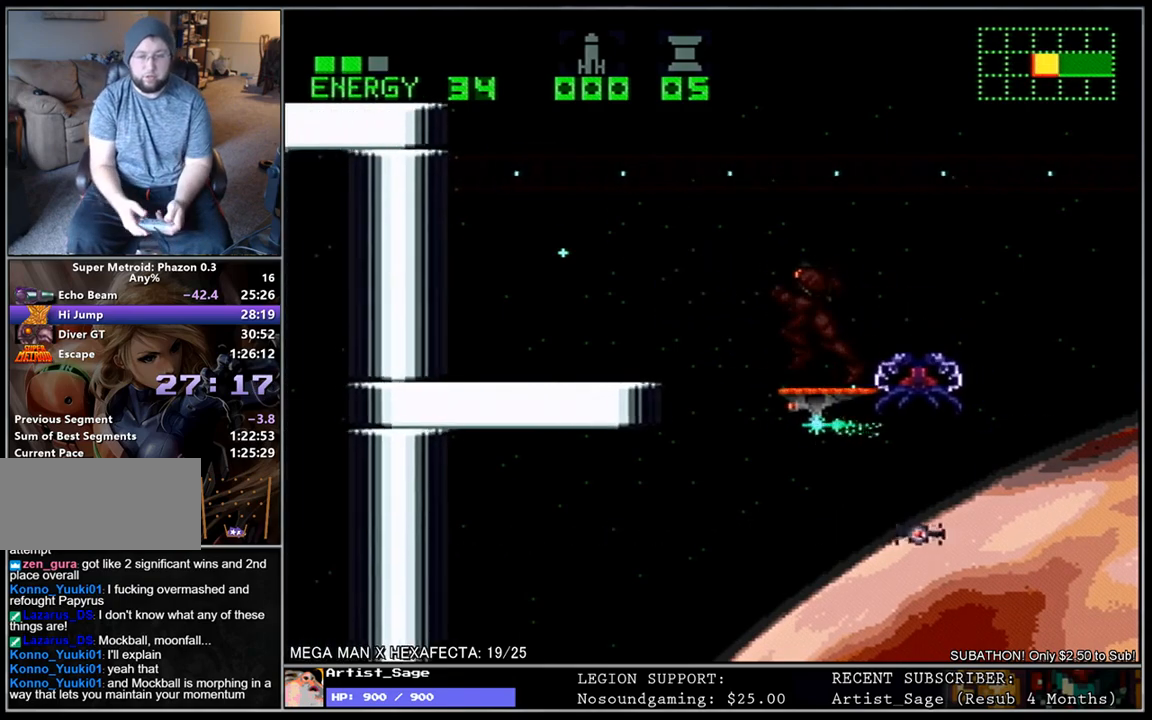
{"buttons": ["L1", "DPAD_DOWN", "DPAD_LEFT"], "events": [[450, "DPAD_DOWN", "down"]]}
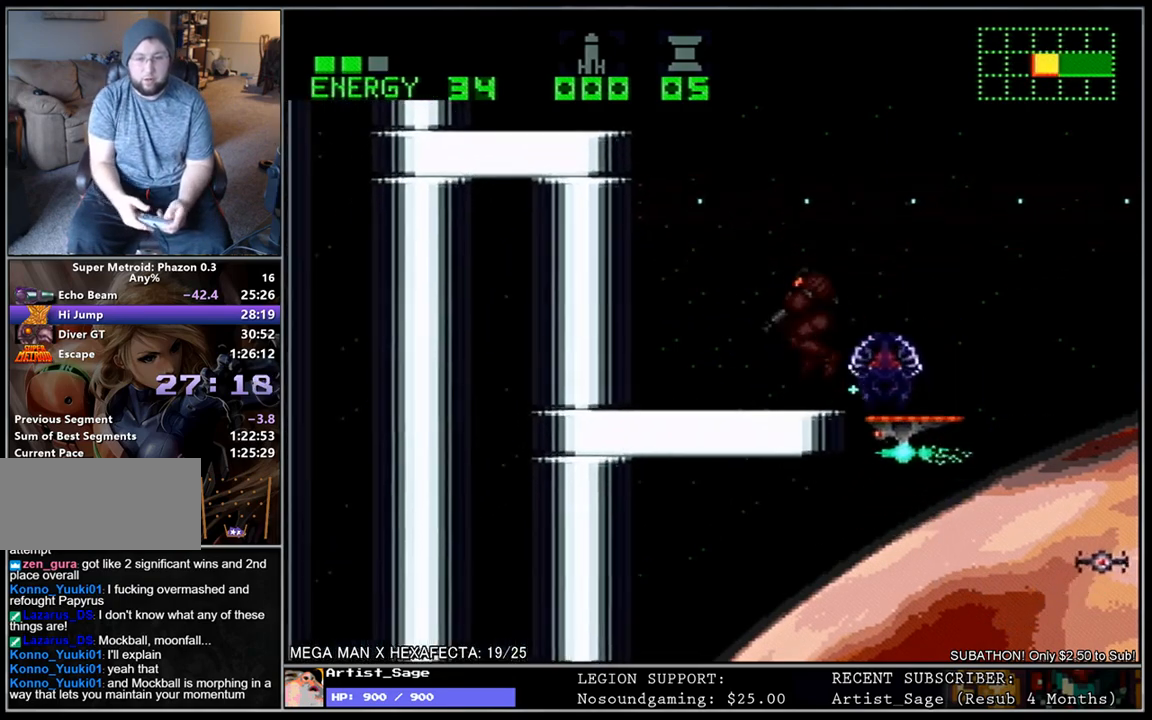
{"buttons": ["L1", "DPAD_LEFT"], "events": [[83, "DPAD_DOWN", "up"]]}
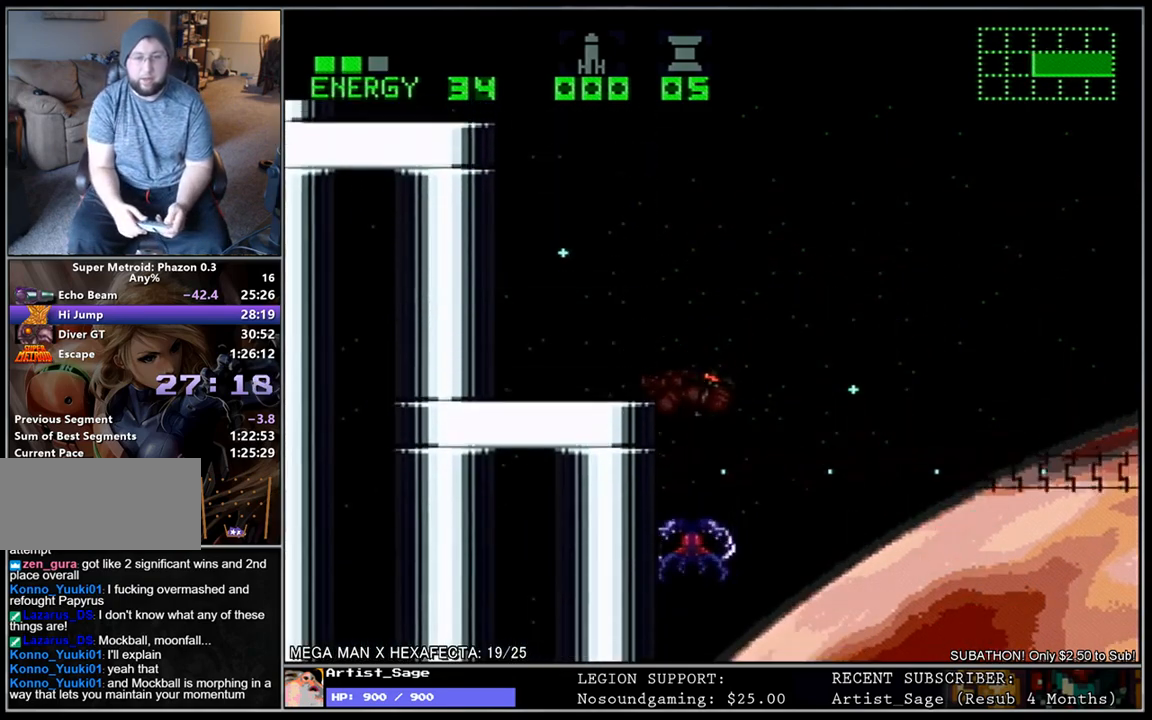
{"buttons": ["L1", "DPAD_LEFT"], "events": [[117, "DPAD_DOWN", "down"], [233, "DPAD_DOWN", "up"]]}
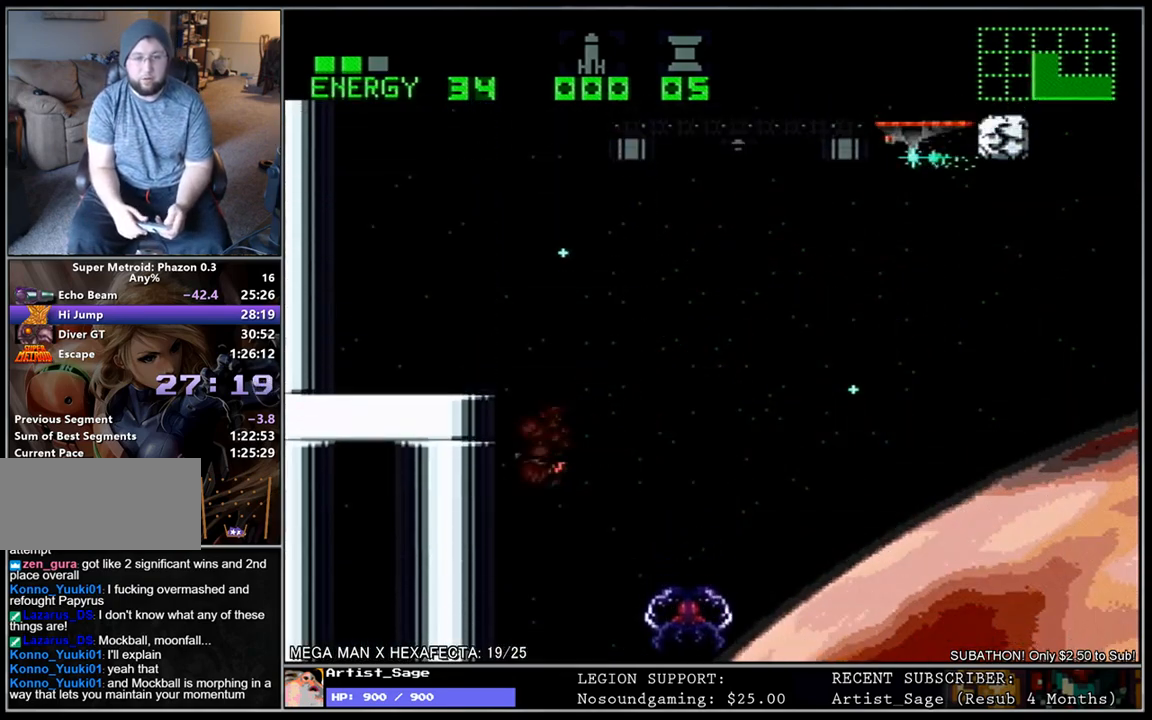
{"buttons": ["L1", "DPAD_LEFT"], "events": [[233, "DPAD_DOWN", "down"], [367, "DPAD_DOWN", "up"]]}
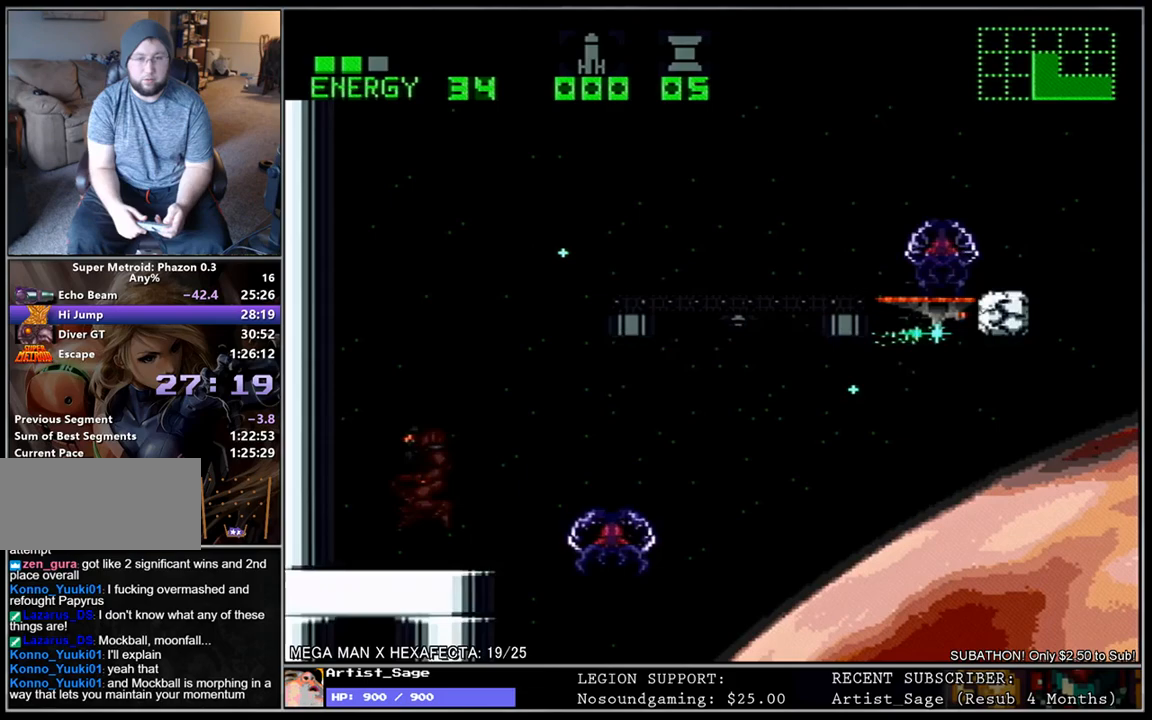
{"buttons": ["L1", "DPAD_RIGHT"], "events": [[100, "DPAD_LEFT", "up"], [167, "DPAD_RIGHT", "down"], [267, "DPAD_RIGHT", "up"], [317, "DPAD_LEFT", "down"], [433, "DPAD_LEFT", "up"], [467, "DPAD_RIGHT", "down"]]}
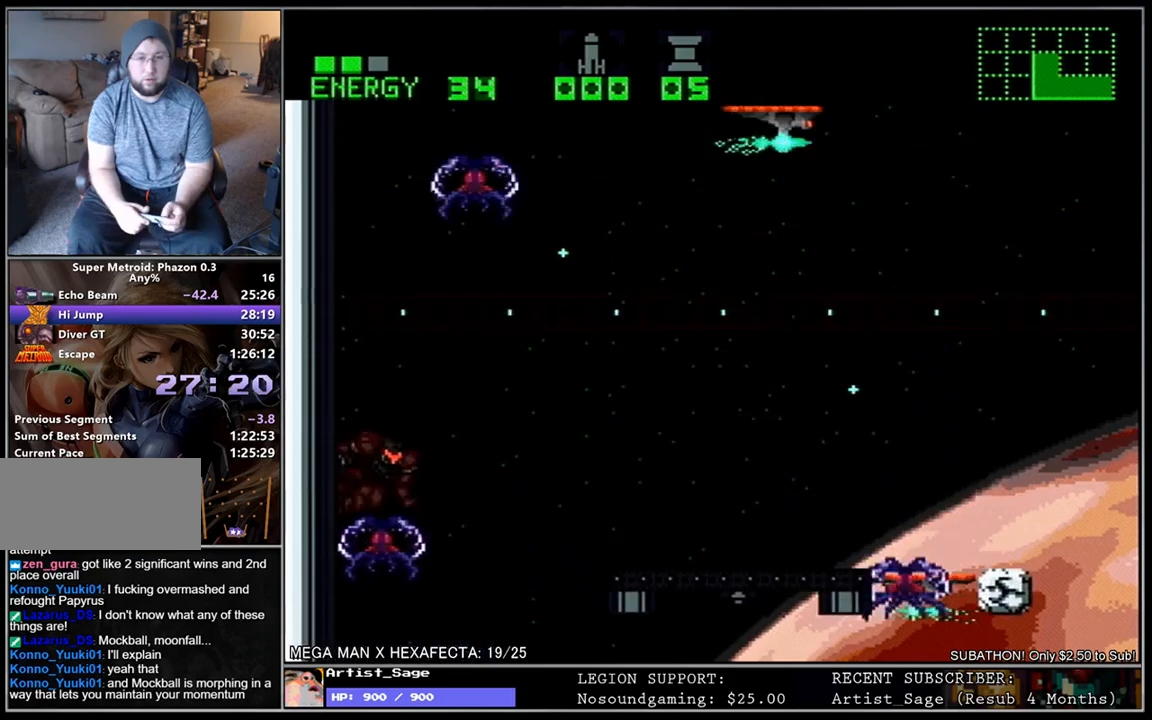
{"buttons": ["L1", "DPAD_LEFT"], "events": [[67, "DPAD_RIGHT", "up"], [100, "DPAD_LEFT", "down"], [233, "DPAD_LEFT", "up"], [283, "DPAD_RIGHT", "down"], [400, "DPAD_RIGHT", "up"], [450, "DPAD_LEFT", "down"]]}
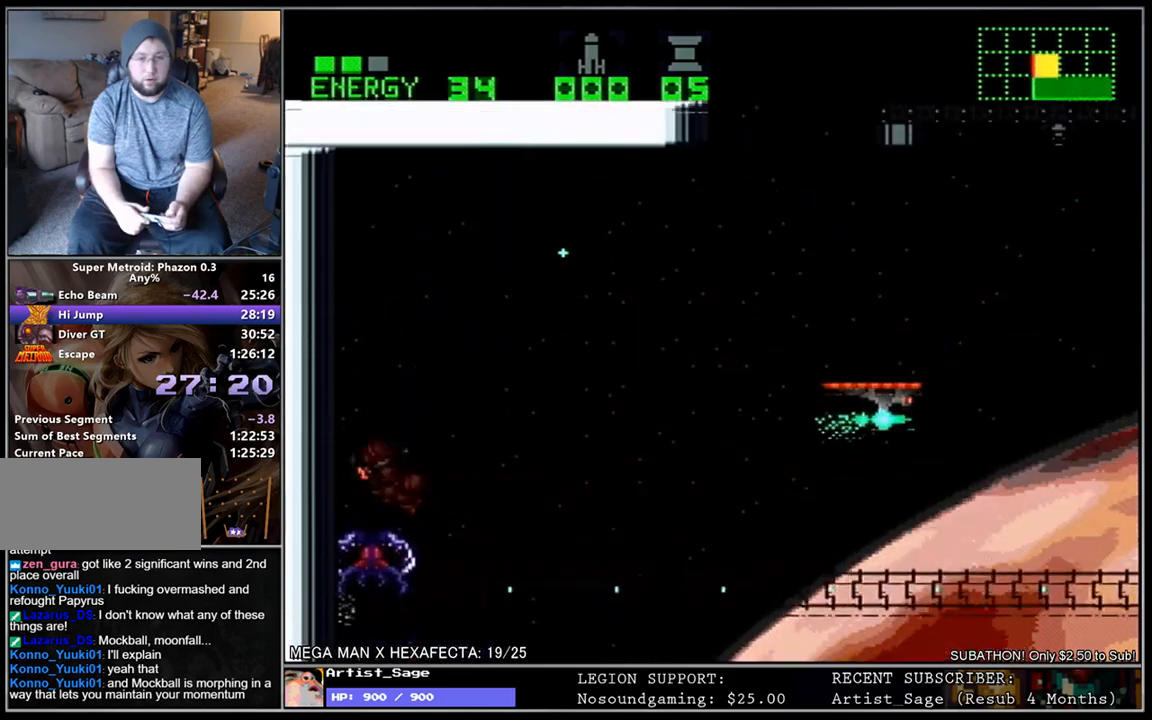
{"buttons": ["L1", "DPAD_RIGHT"], "events": [[83, "DPAD_LEFT", "up"], [117, "DPAD_RIGHT", "down"], [233, "DPAD_RIGHT", "up"], [267, "DPAD_LEFT", "down"], [400, "DPAD_LEFT", "up"], [467, "DPAD_RIGHT", "down"]]}
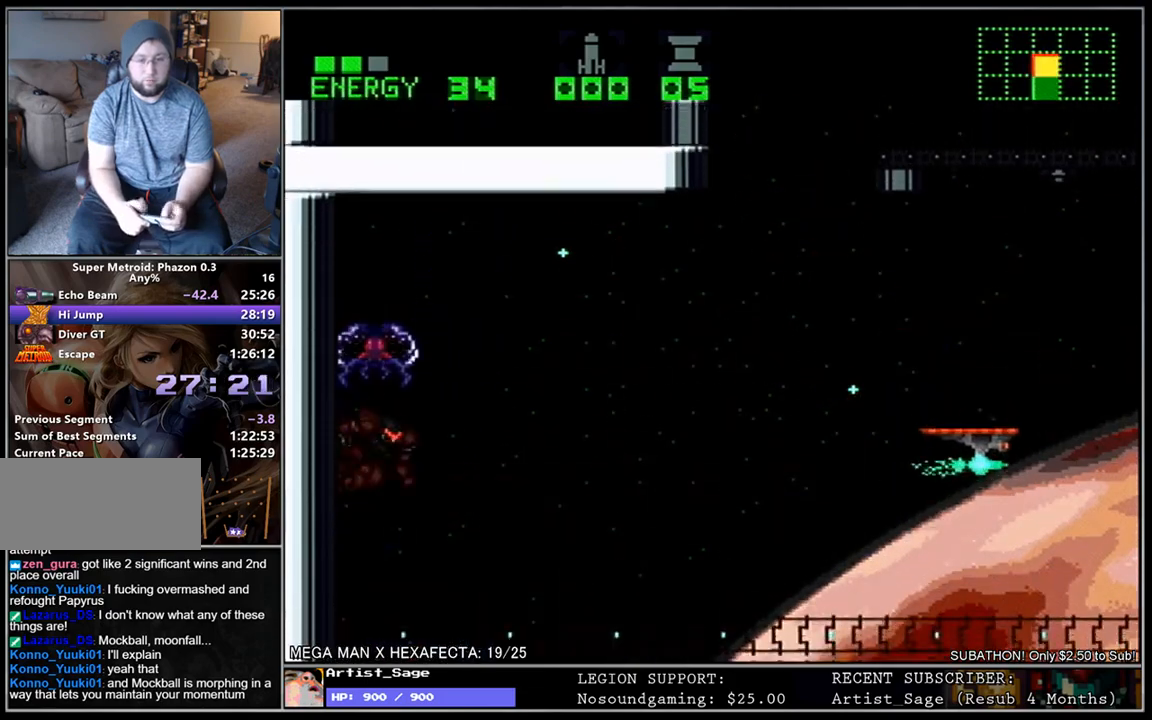
{"buttons": ["L1", "DPAD_LEFT"], "events": [[67, "DPAD_RIGHT", "up"], [117, "DPAD_LEFT", "down"], [217, "DPAD_LEFT", "up"], [267, "DPAD_RIGHT", "down"], [367, "DPAD_RIGHT", "up"], [433, "DPAD_LEFT", "down"]]}
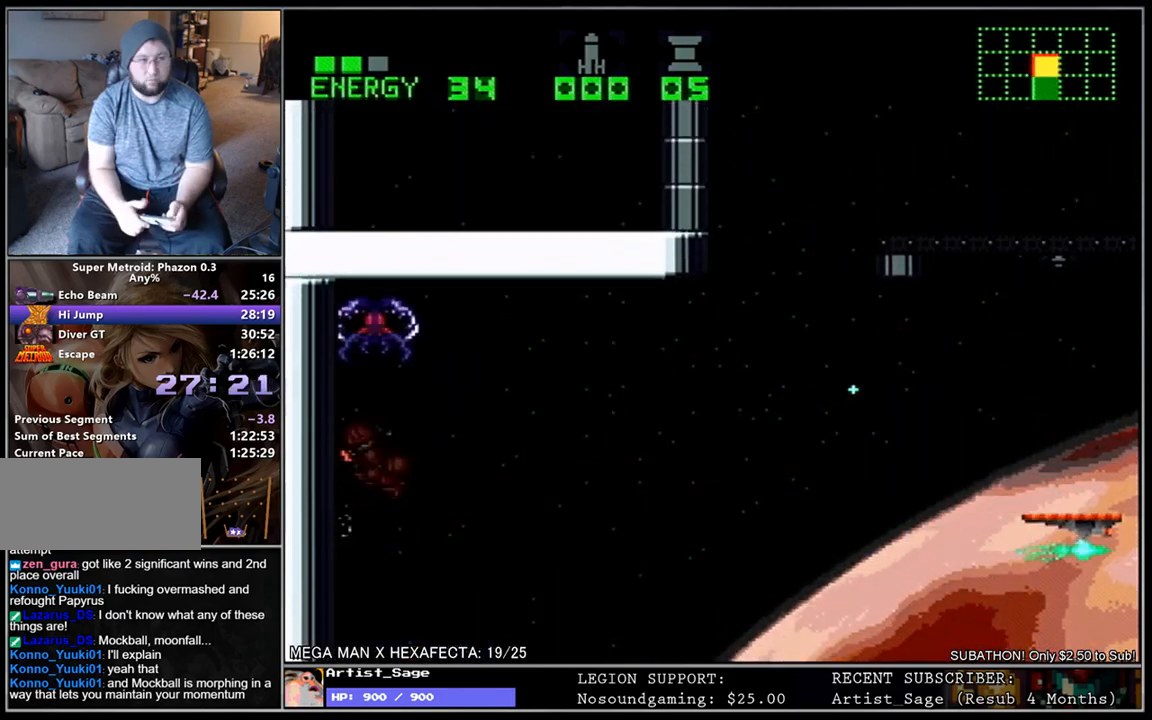
{"buttons": ["L1", "DPAD_RIGHT"], "events": [[33, "DPAD_LEFT", "up"], [100, "DPAD_RIGHT", "down"], [183, "DPAD_RIGHT", "up"], [250, "DPAD_LEFT", "down"], [367, "DPAD_LEFT", "up"], [433, "DPAD_RIGHT", "down"]]}
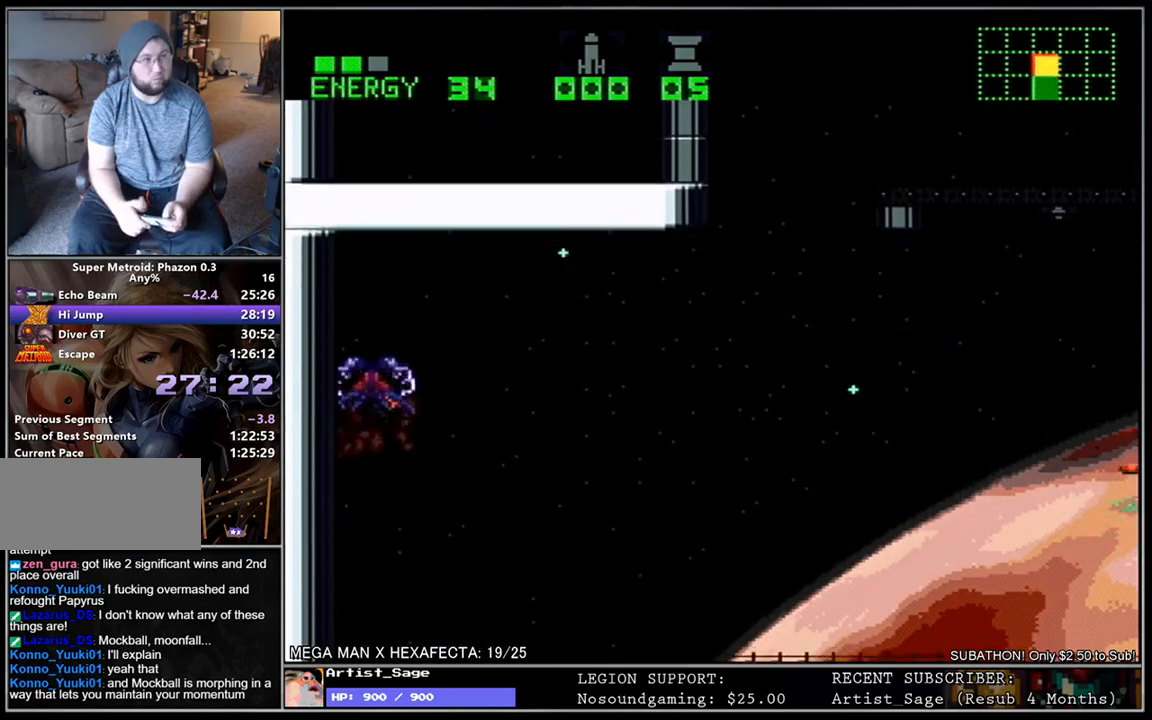
{"buttons": ["L1", "DPAD_LEFT"], "events": [[33, "DPAD_RIGHT", "up"], [83, "DPAD_LEFT", "down"], [217, "DPAD_LEFT", "up"], [250, "DPAD_RIGHT", "down"], [350, "DPAD_RIGHT", "up"], [417, "DPAD_LEFT", "down"]]}
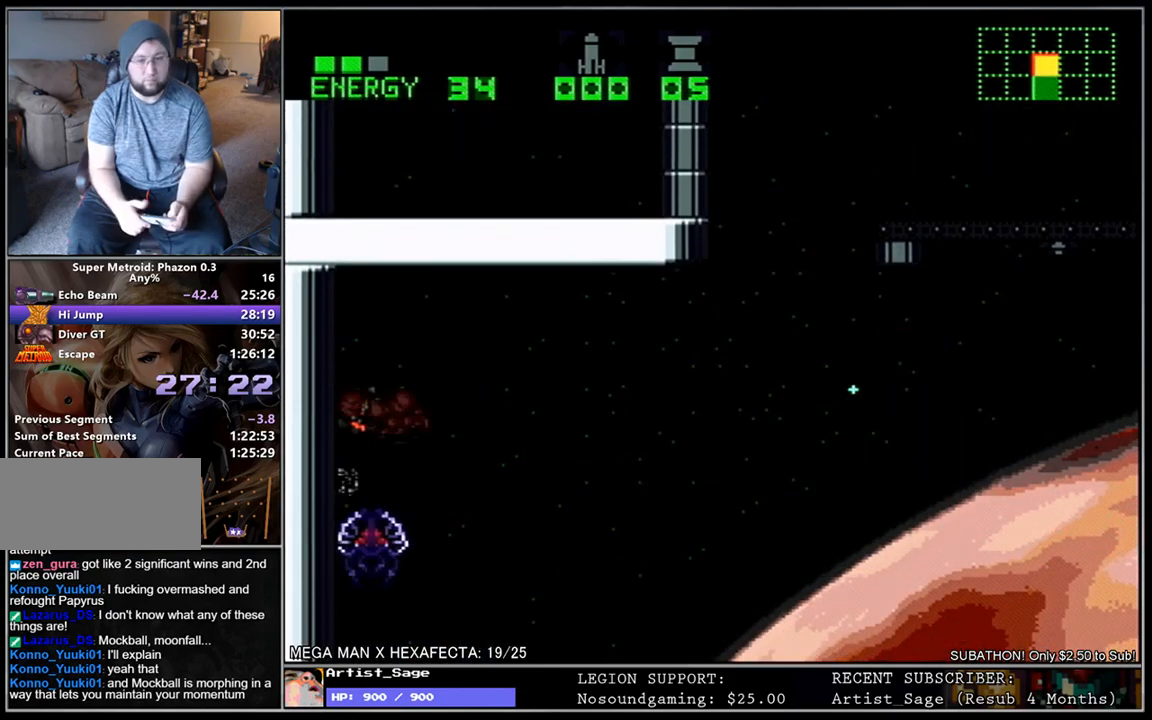
{"buttons": ["L1", "DPAD_LEFT"], "events": [[50, "DPAD_LEFT", "up"], [150, "DPAD_RIGHT", "down"], [267, "DPAD_RIGHT", "up"], [333, "DPAD_LEFT", "down"]]}
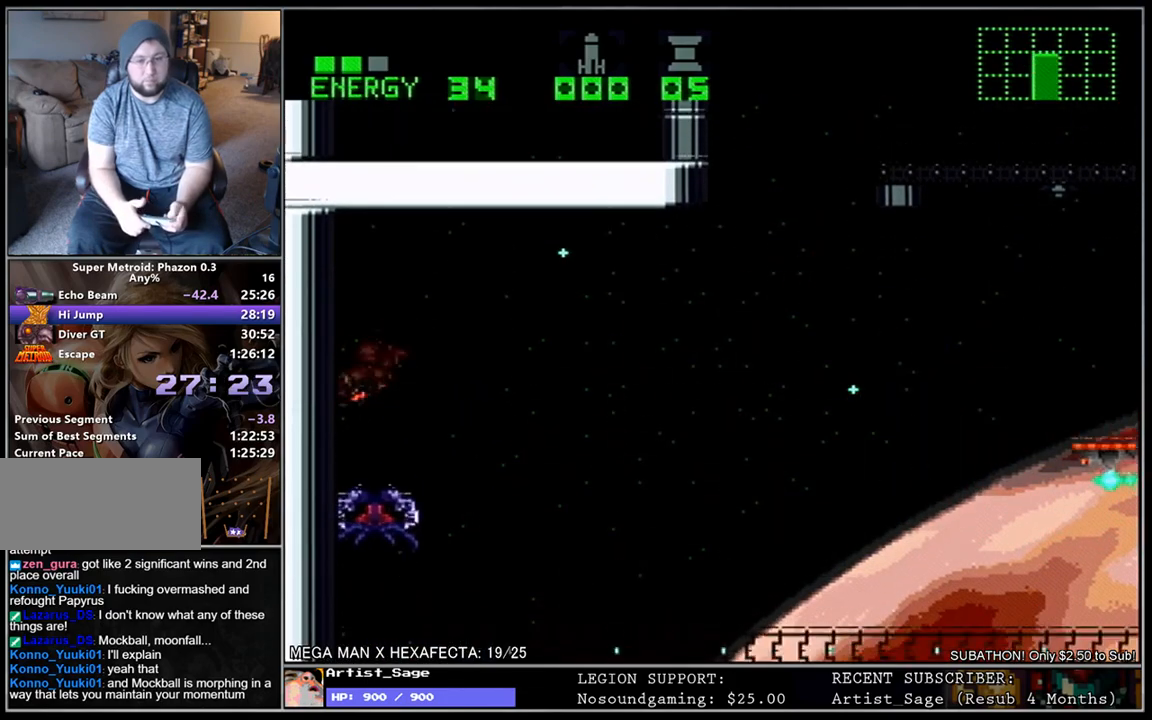
{"buttons": ["L1", "DPAD_RIGHT"], "events": [[17, "DPAD_LEFT", "up"], [83, "DPAD_RIGHT", "down"], [200, "DPAD_RIGHT", "up"], [250, "DPAD_LEFT", "down"], [383, "DPAD_LEFT", "up"], [433, "DPAD_RIGHT", "down"]]}
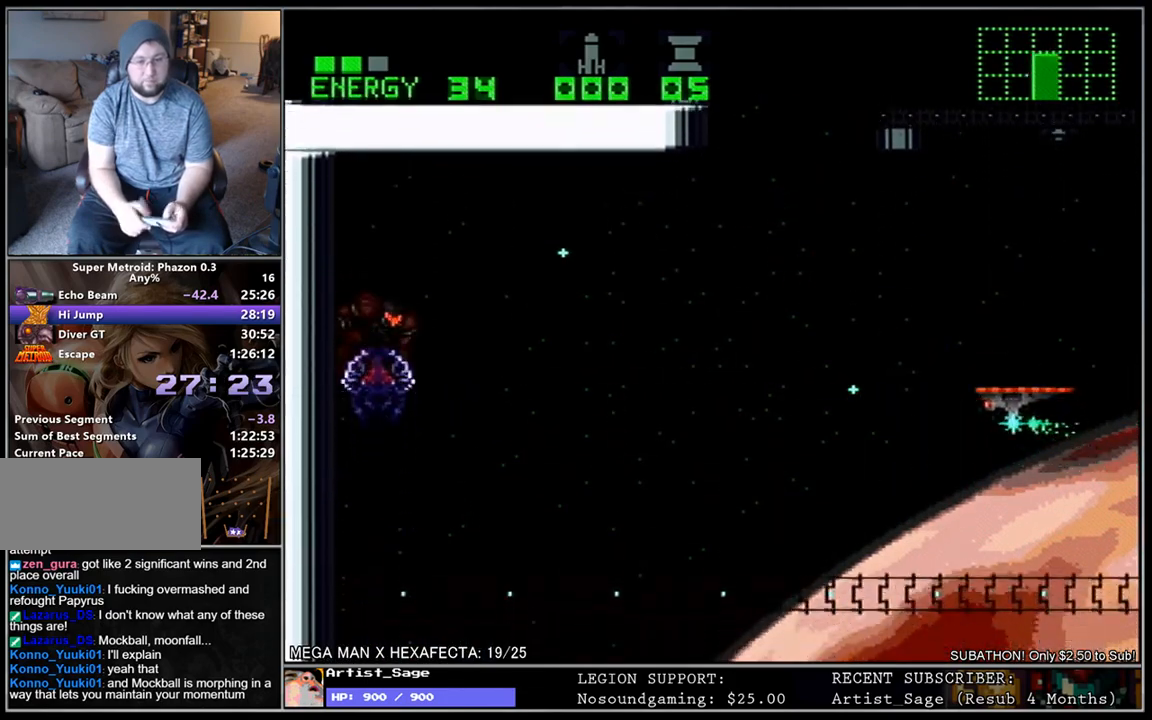
{"buttons": ["L1", "DPAD_LEFT"], "events": [[50, "DPAD_RIGHT", "up"], [100, "DPAD_LEFT", "down"], [233, "DPAD_LEFT", "up"], [283, "DPAD_RIGHT", "down"], [400, "DPAD_RIGHT", "up"], [467, "DPAD_LEFT", "down"]]}
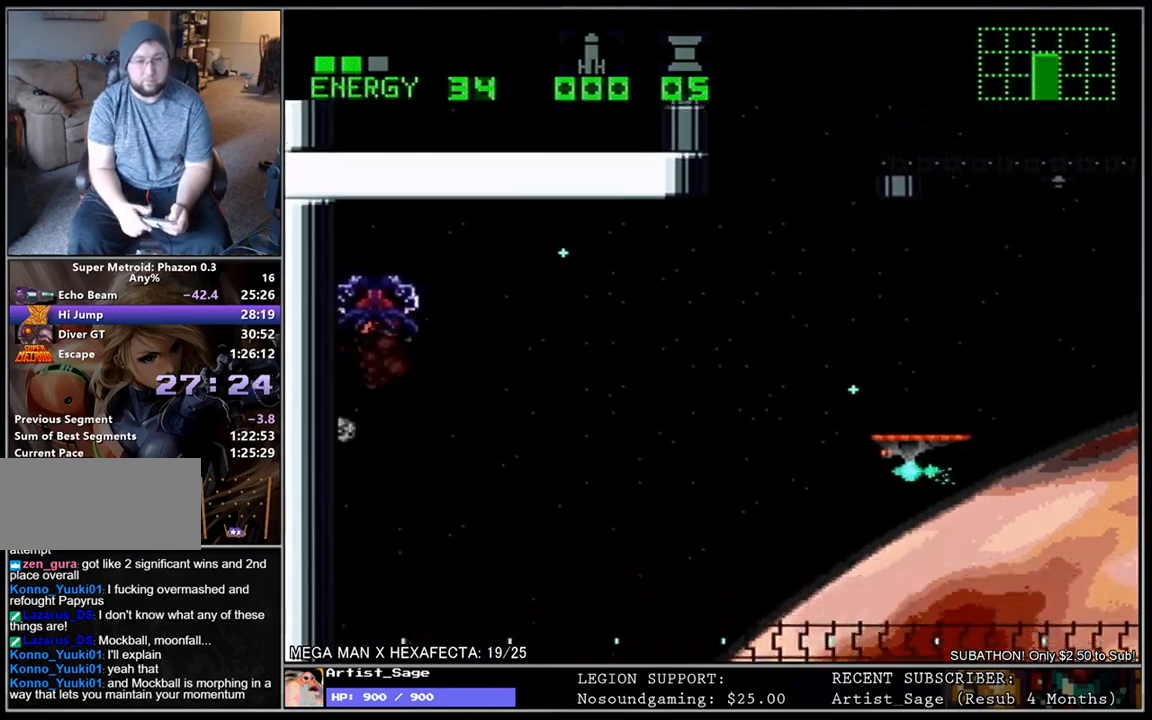
{"buttons": ["L1", "DPAD_LEFT"], "events": [[100, "DPAD_LEFT", "up"], [150, "DPAD_RIGHT", "down"], [267, "DPAD_RIGHT", "up"], [317, "DPAD_LEFT", "down"]]}
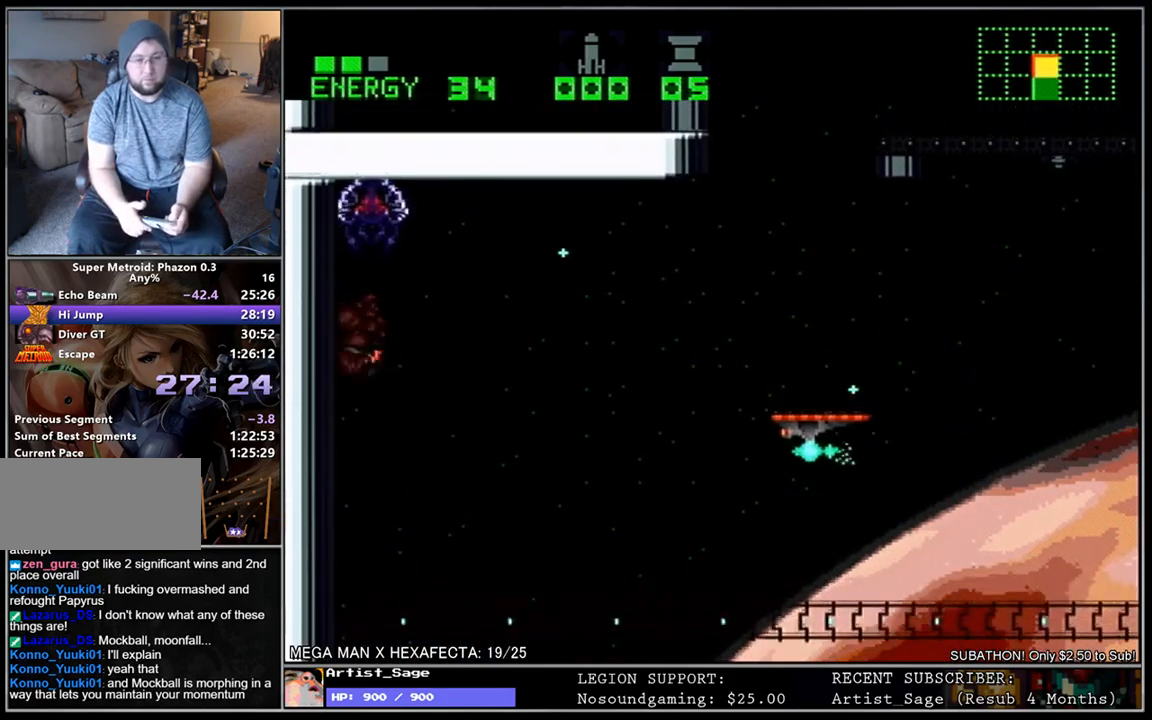
{"buttons": ["L1"], "events": [[17, "DPAD_LEFT", "up"], [83, "DPAD_RIGHT", "down"], [200, "DPAD_RIGHT", "up"], [267, "DPAD_LEFT", "down"], [483, "DPAD_LEFT", "up"]]}